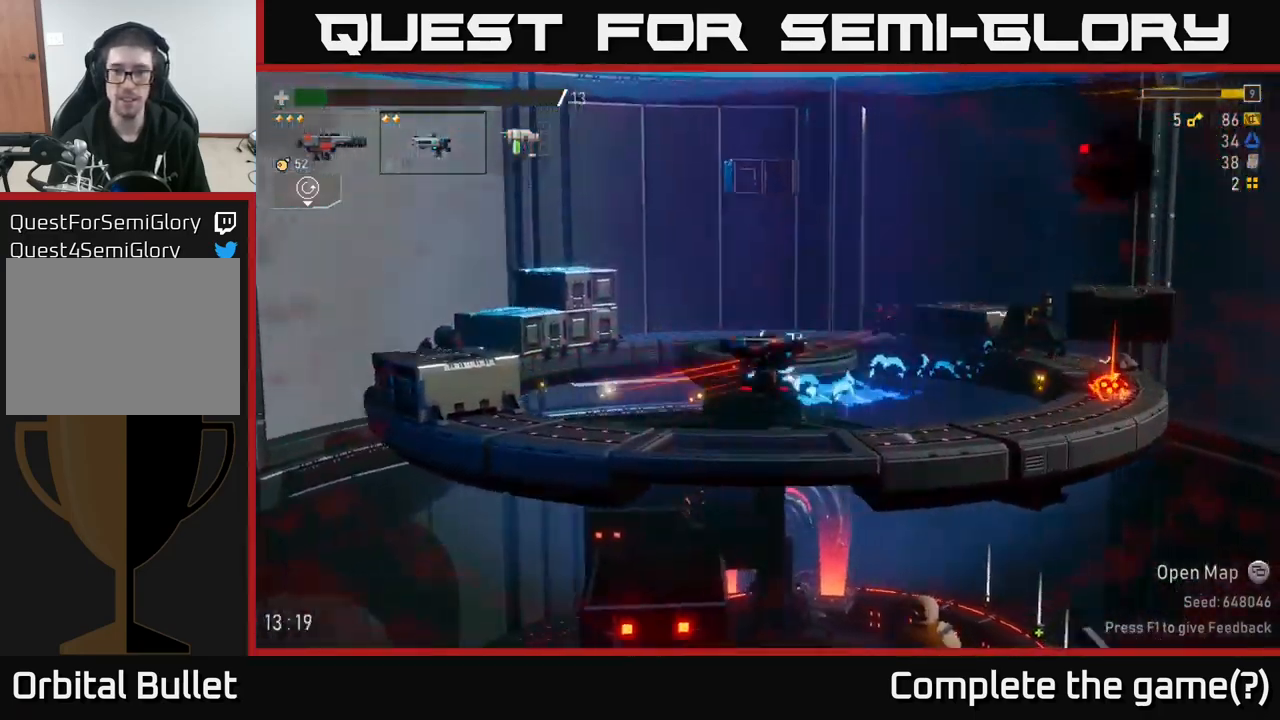
Gameplay with a controller (Xbox layout); each line is a JSON object with the inputs held at the frame after it (dt_ms = milliseconds from this image to that frame). "events" lists button and stick changes between this image and that frame as [ms after this image, input, new state], when the widget could be followed in between. Not read: L3.
{"dt_ms": 500, "buttons": ["A", "R2"], "left_stick": "center", "right_stick": "center", "events": [[50, "A", "up"], [100, "A", "down"], [166, "left_stick", "center"], [466, "R2", "down"]]}
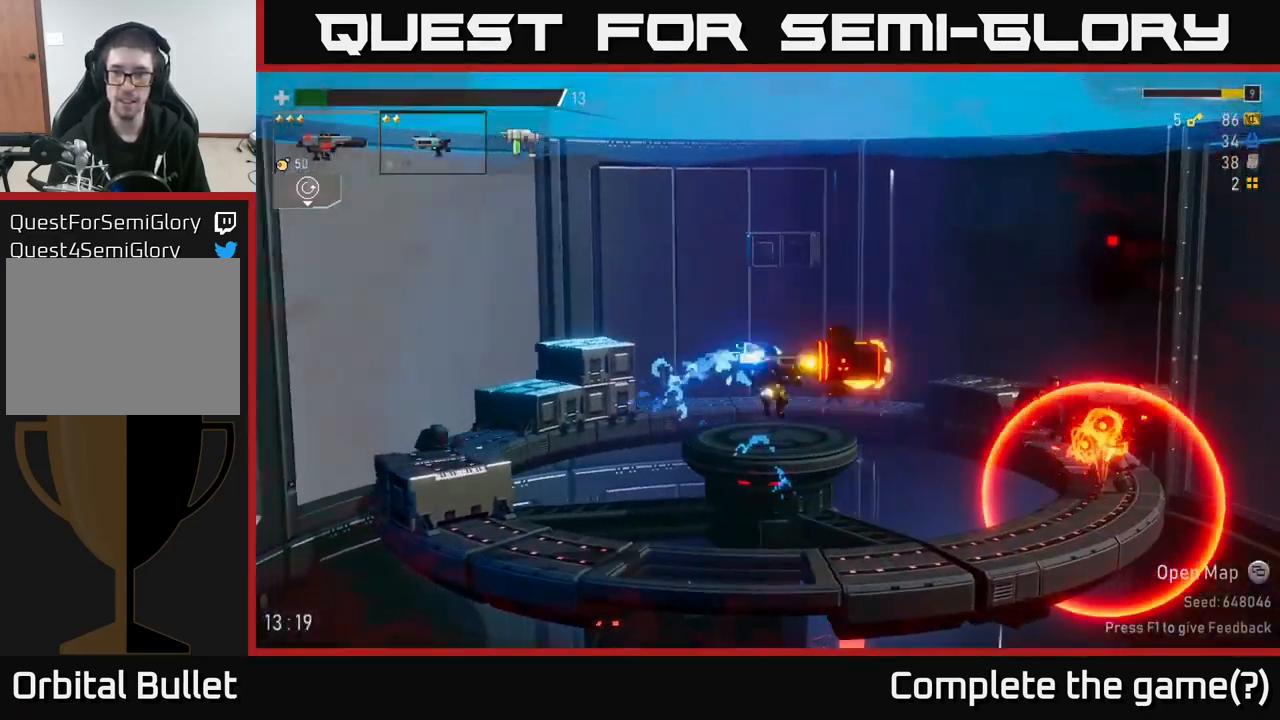
{"dt_ms": 500, "buttons": [], "left_stick": "down", "right_stick": "center", "events": [[50, "A", "up"], [100, "R2", "up"], [250, "left_stick", "left"], [466, "left_stick", "down"]]}
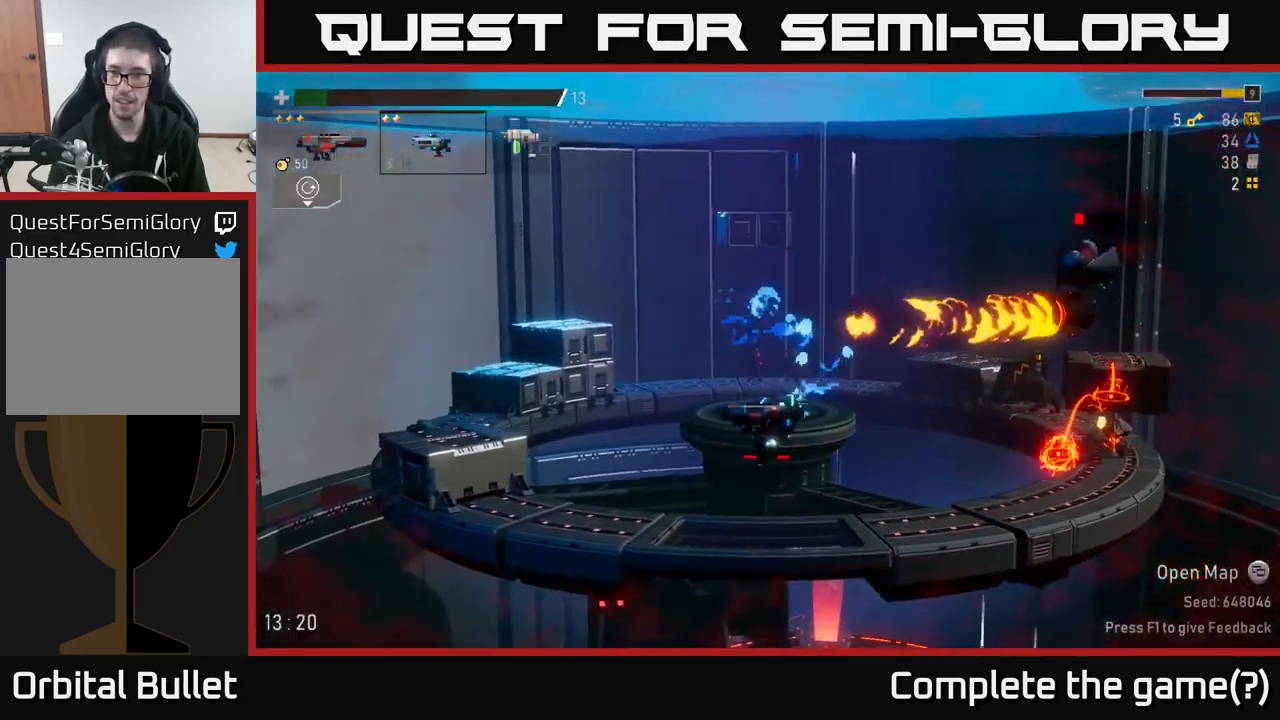
{"dt_ms": 500, "buttons": [], "left_stick": "center", "right_stick": "center", "events": [[83, "left_stick", "center"]]}
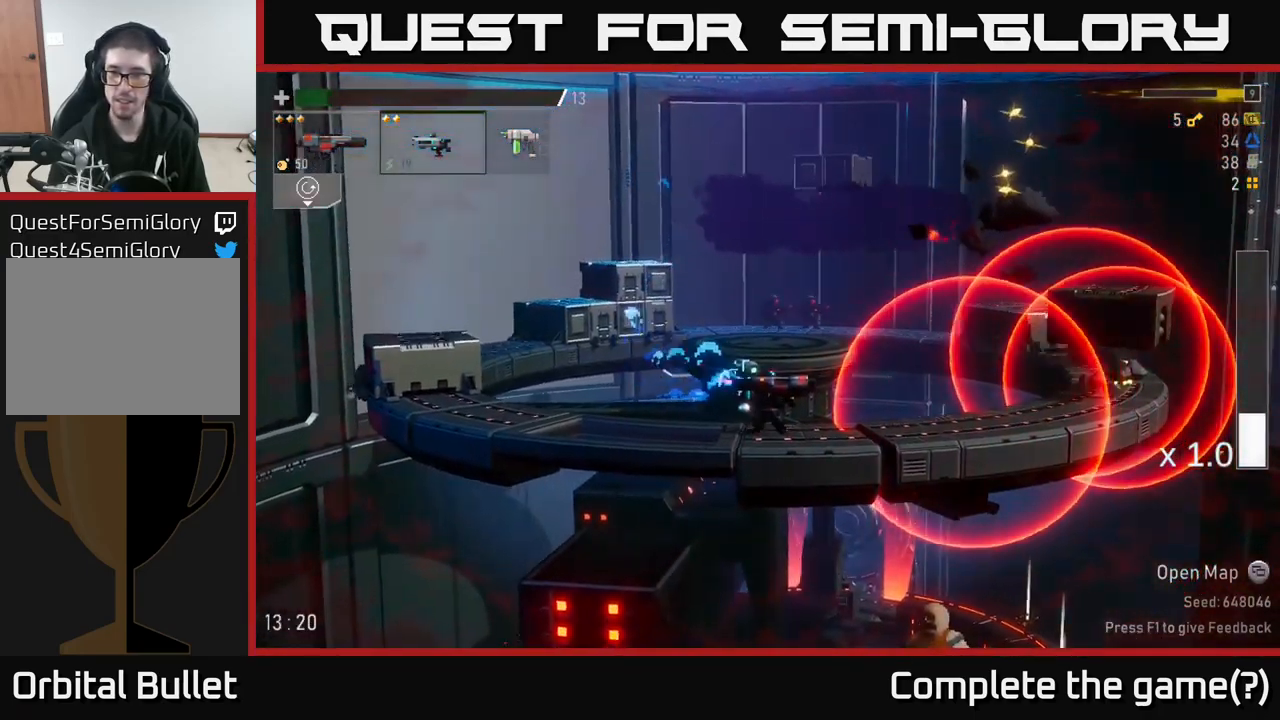
{"dt_ms": 500, "buttons": [], "left_stick": "center", "right_stick": "center", "events": [[33, "left_stick", "left"], [233, "left_stick", "center"]]}
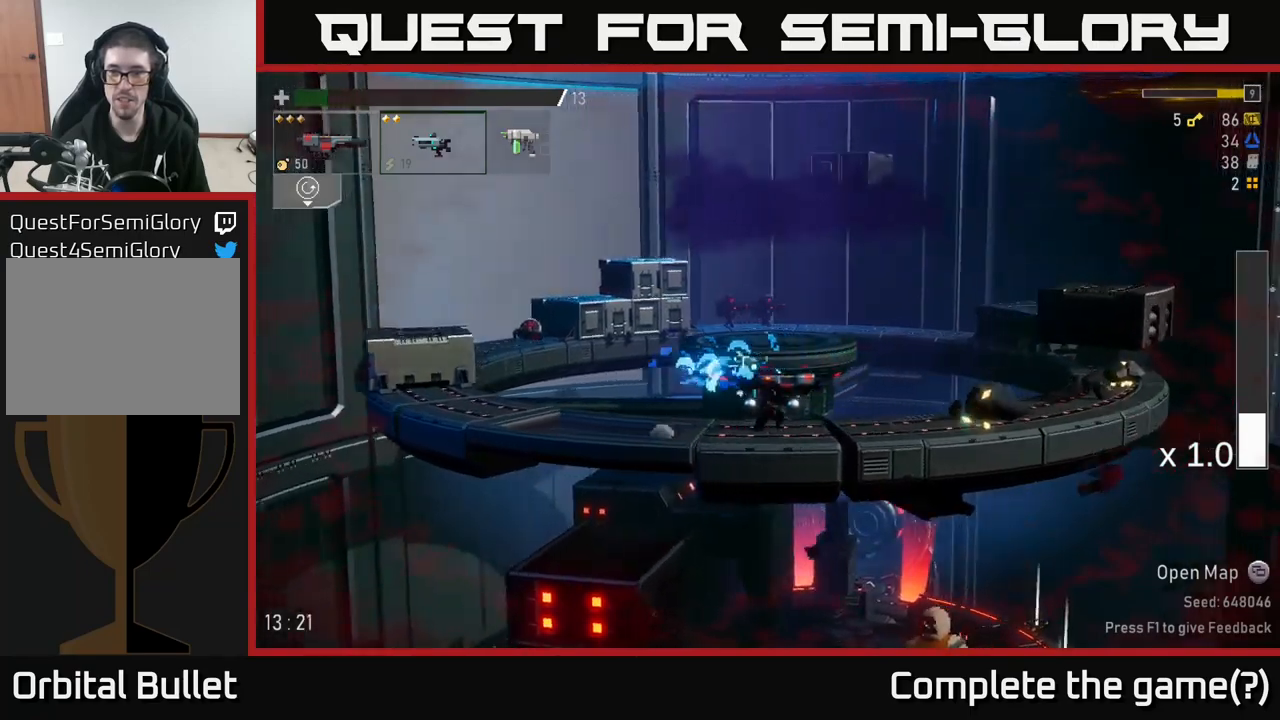
{"dt_ms": 500, "buttons": [], "left_stick": "center", "right_stick": "center", "events": []}
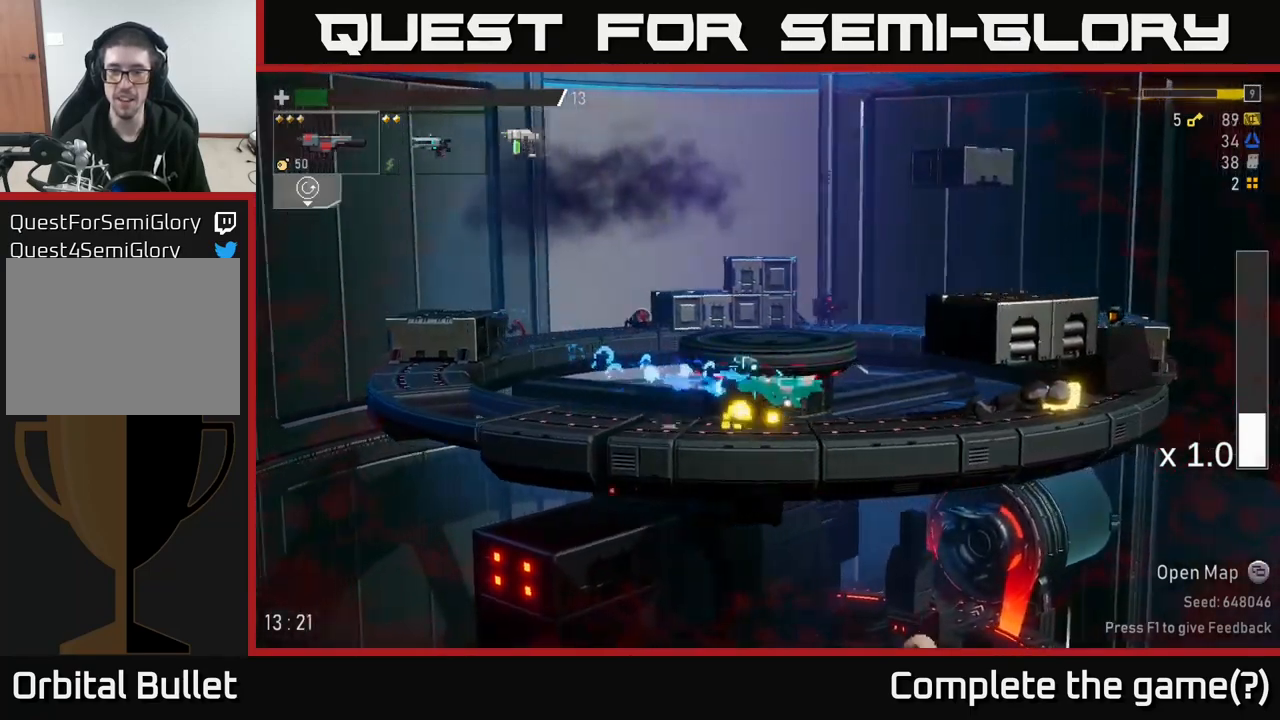
{"dt_ms": 500, "buttons": ["X"], "left_stick": "center", "right_stick": "center", "events": [[317, "X", "down"]]}
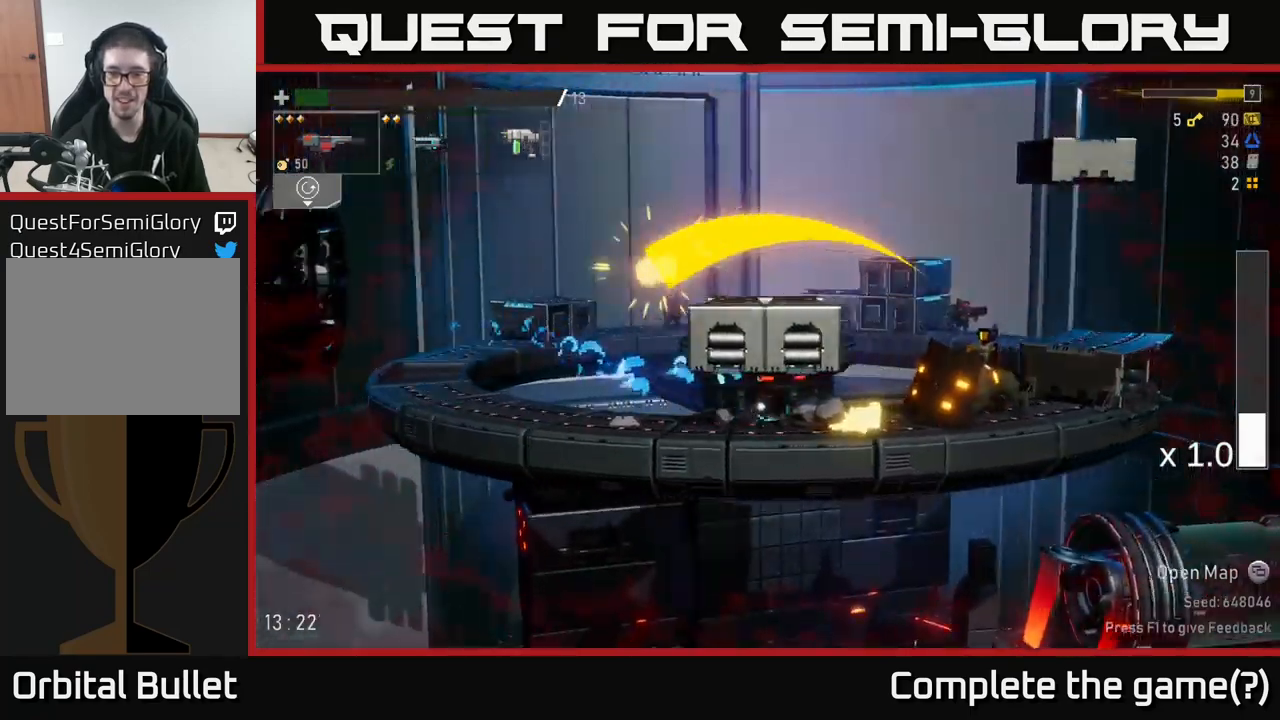
{"dt_ms": 1000, "buttons": [], "left_stick": "center", "right_stick": "center"}
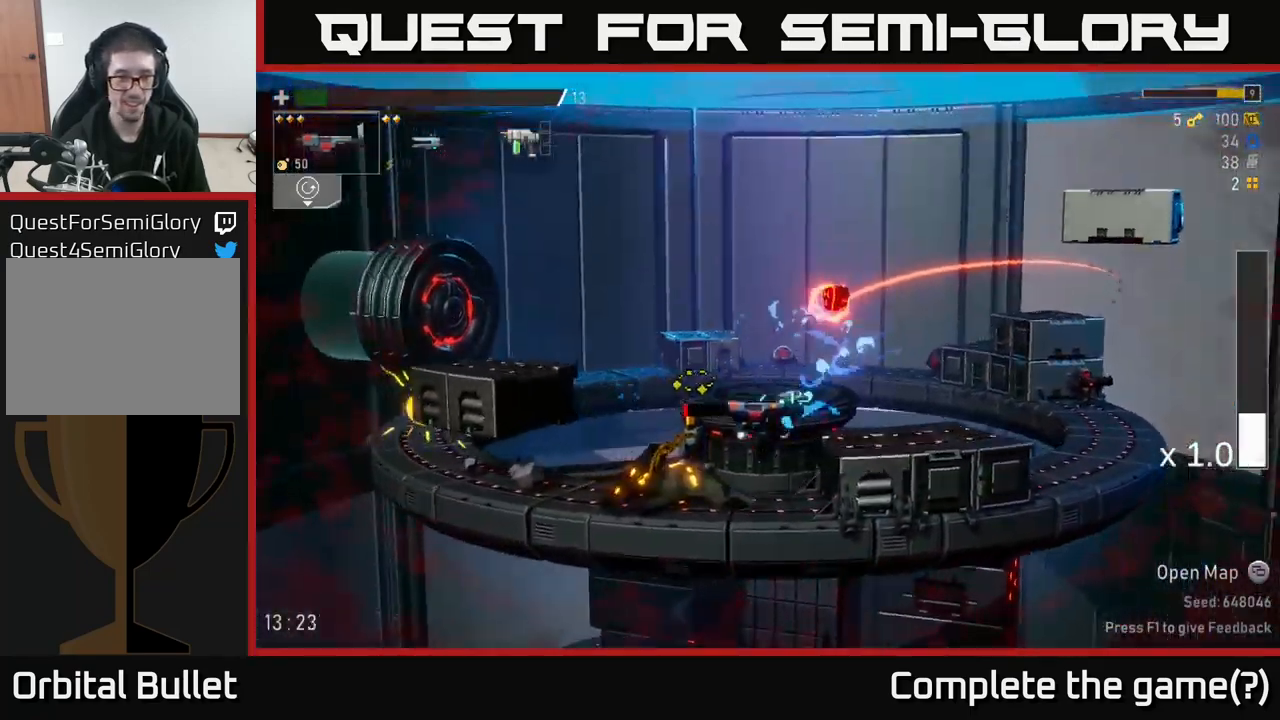
{"dt_ms": 500, "buttons": ["A"], "left_stick": "center", "right_stick": "center", "events": [[350, "A", "down"]]}
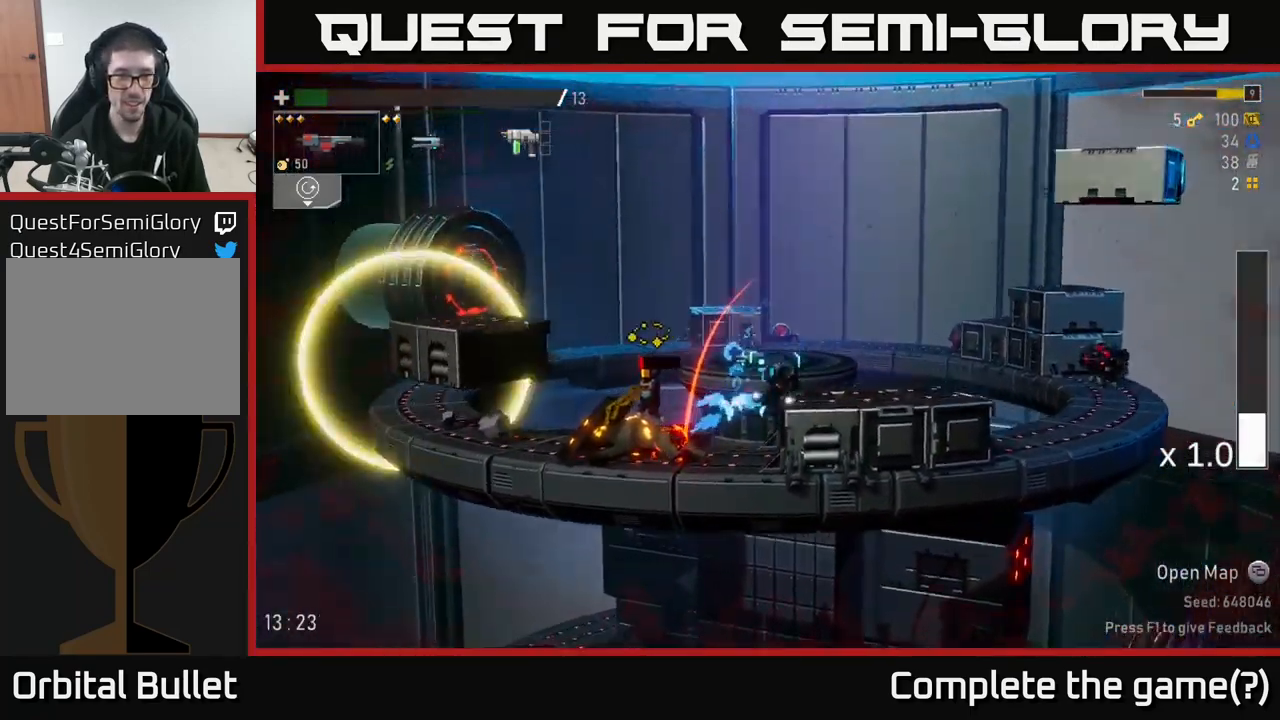
{"dt_ms": 500, "buttons": ["A", "X"], "left_stick": "center", "right_stick": "center", "events": [[17, "A", "up"], [33, "A", "down"], [200, "A", "up"], [383, "X", "down"], [400, "A", "down"]]}
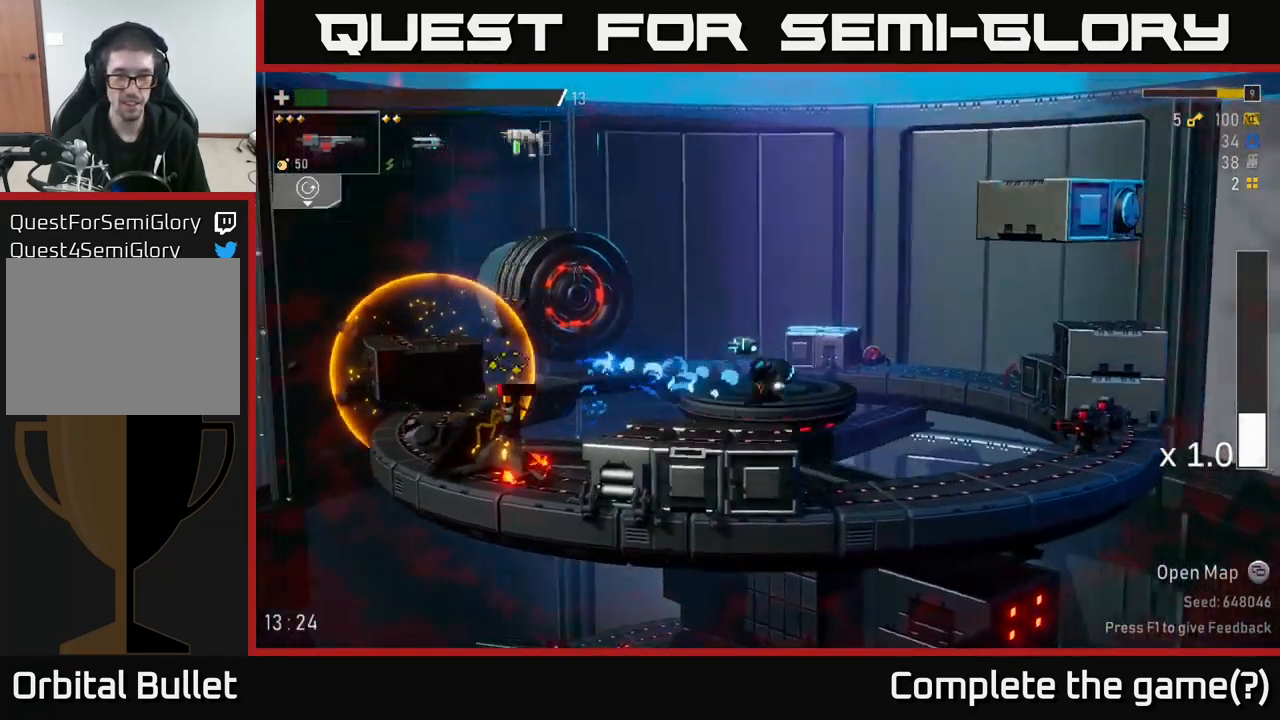
{"dt_ms": 500, "buttons": [], "left_stick": "left", "right_stick": "center", "events": [[17, "X", "up"], [50, "A", "up"], [317, "left_stick", "left"]]}
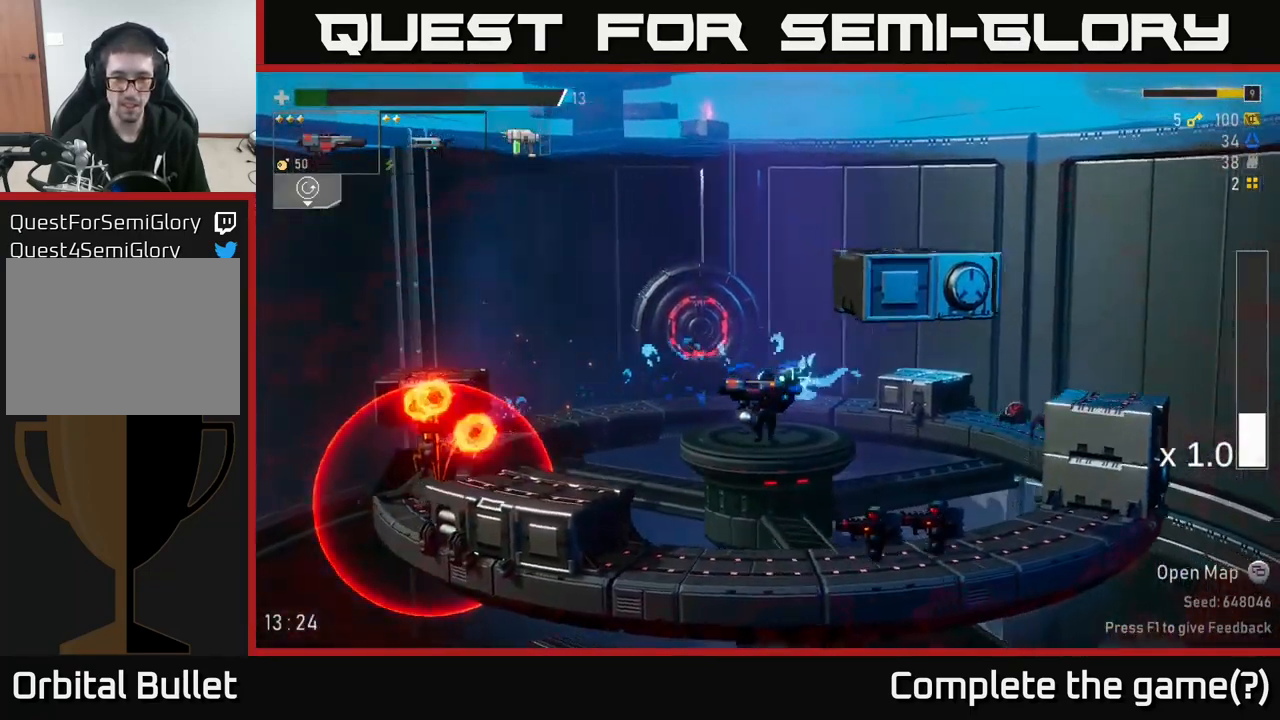
{"dt_ms": 1000, "buttons": [], "left_stick": "center", "right_stick": "center"}
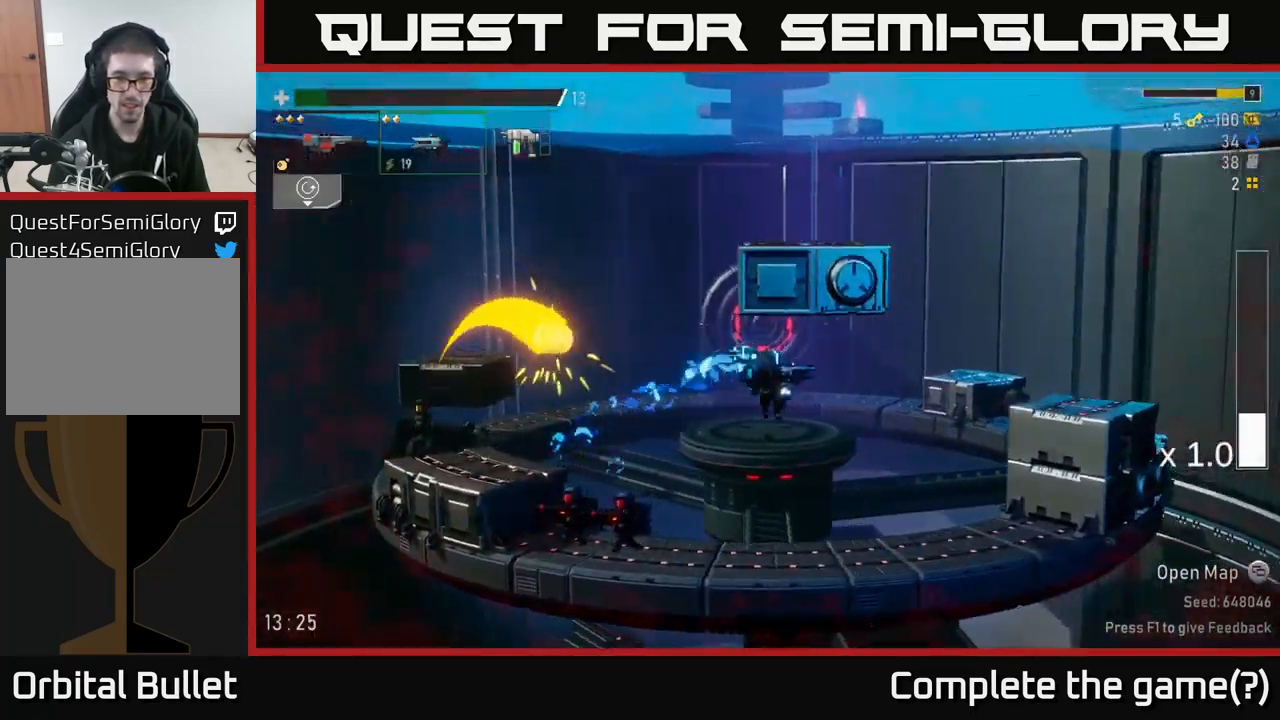
{"dt_ms": 499, "buttons": [], "left_stick": "left", "right_stick": "center", "events": [[383, "left_stick", "up-left"], [433, "left_stick", "left"]]}
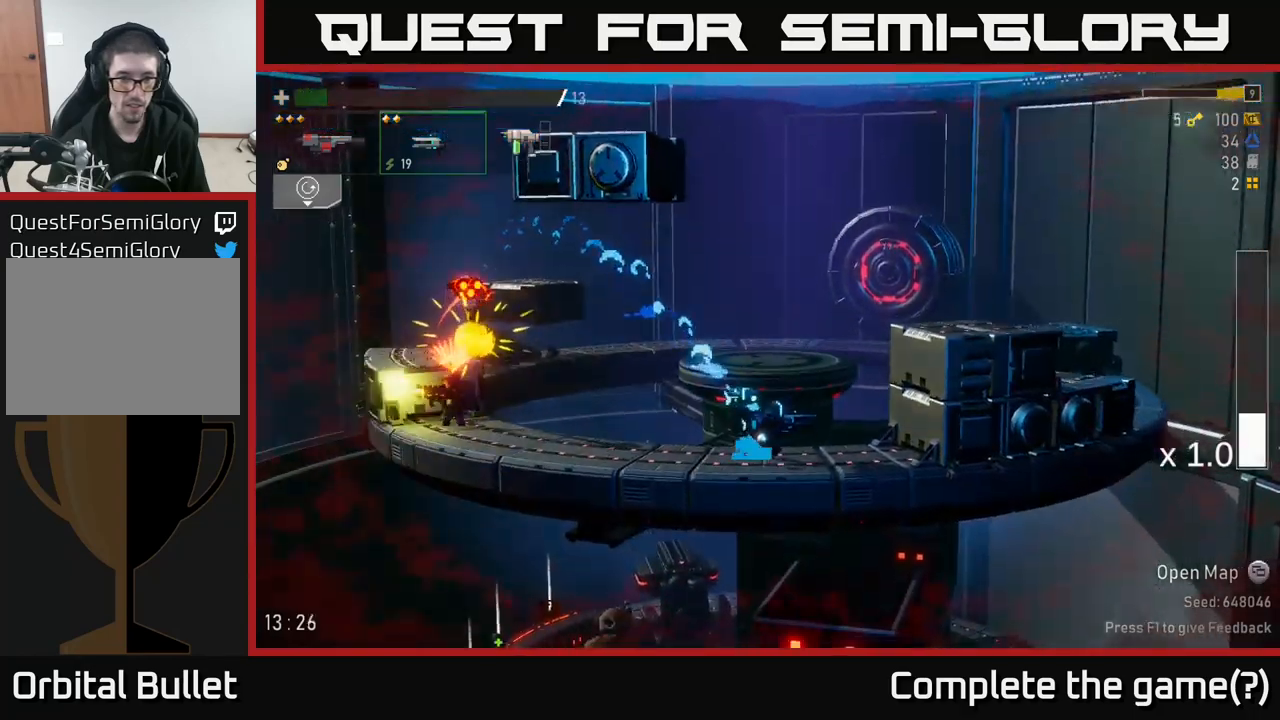
{"dt_ms": 500, "buttons": [], "left_stick": "down-left", "right_stick": "center", "events": [[67, "left_stick", "down-left"], [100, "L2", "down"], [200, "L2", "up"], [300, "R2", "down"], [417, "R2", "up"]]}
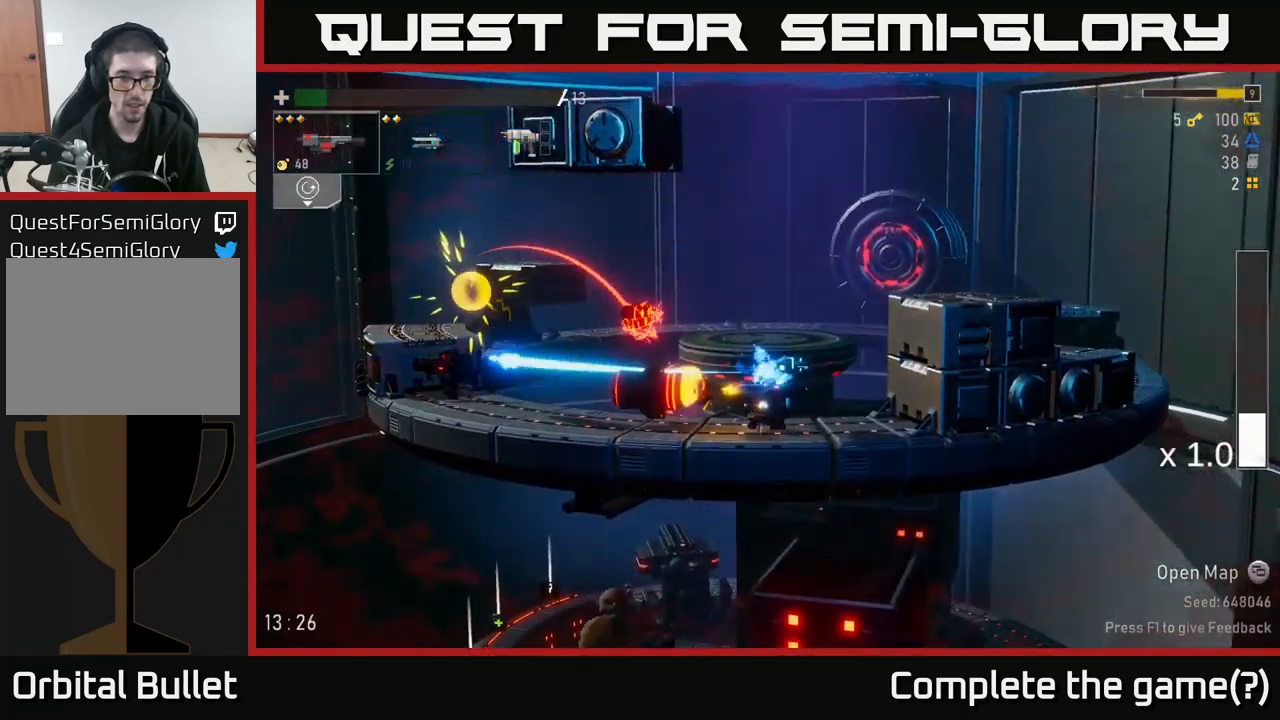
{"dt_ms": 1000, "buttons": [], "left_stick": "left", "right_stick": "center"}
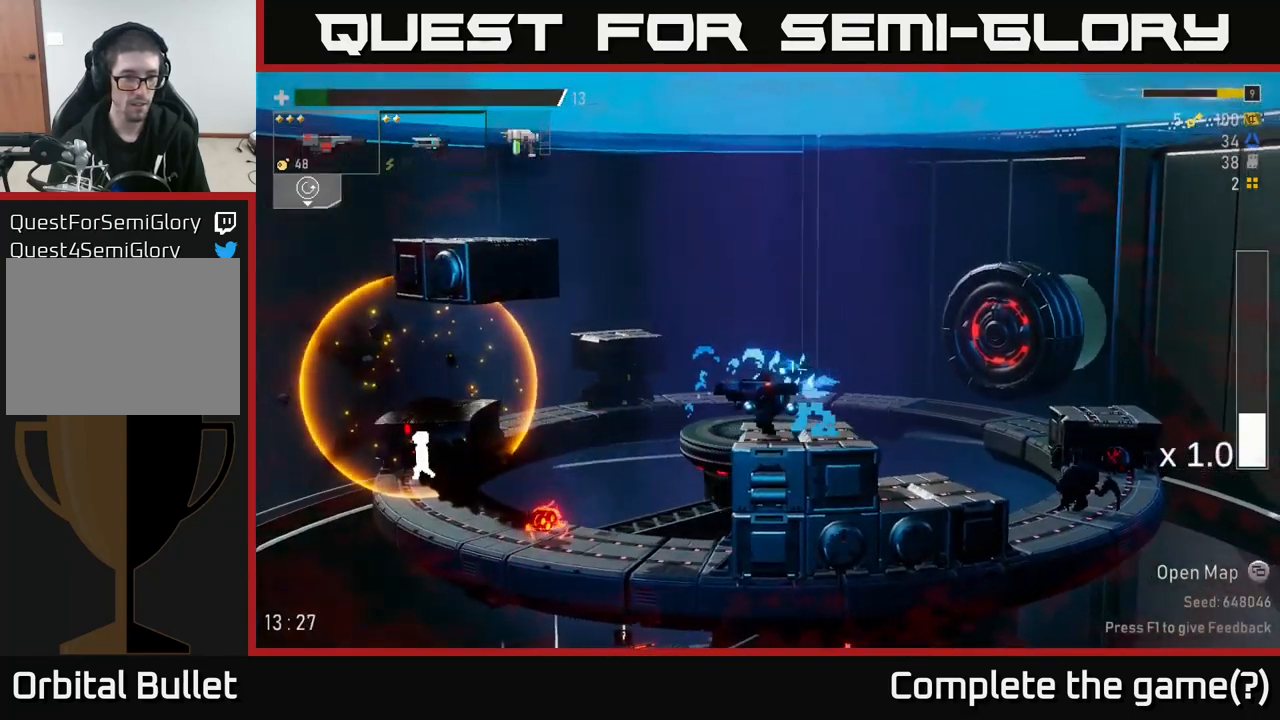
{"dt_ms": 500, "buttons": [], "left_stick": "down", "right_stick": "center", "events": [[134, "left_stick", "center"], [267, "left_stick", "left"], [467, "left_stick", "down"]]}
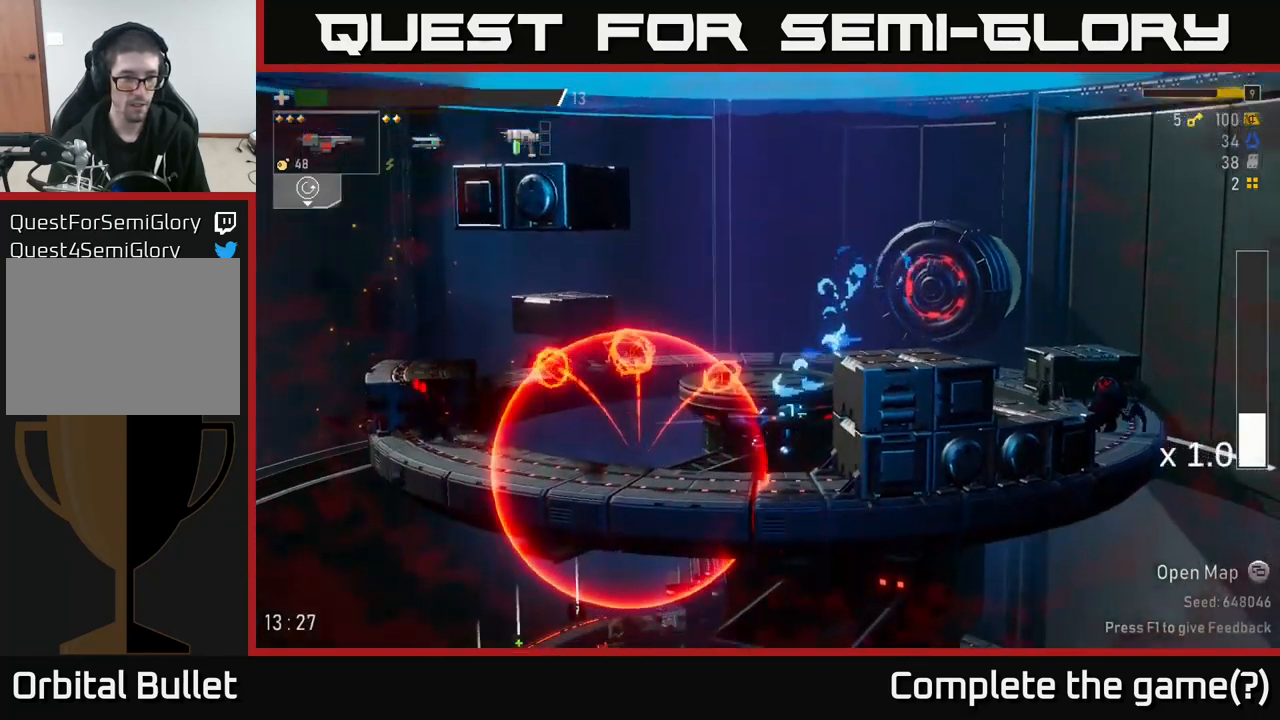
{"dt_ms": 500, "buttons": ["A"], "left_stick": "left", "right_stick": "center", "events": [[17, "left_stick", "down-left"], [100, "R2", "down"], [167, "R2", "up"], [234, "left_stick", "center"], [417, "A", "down"], [484, "left_stick", "left"]]}
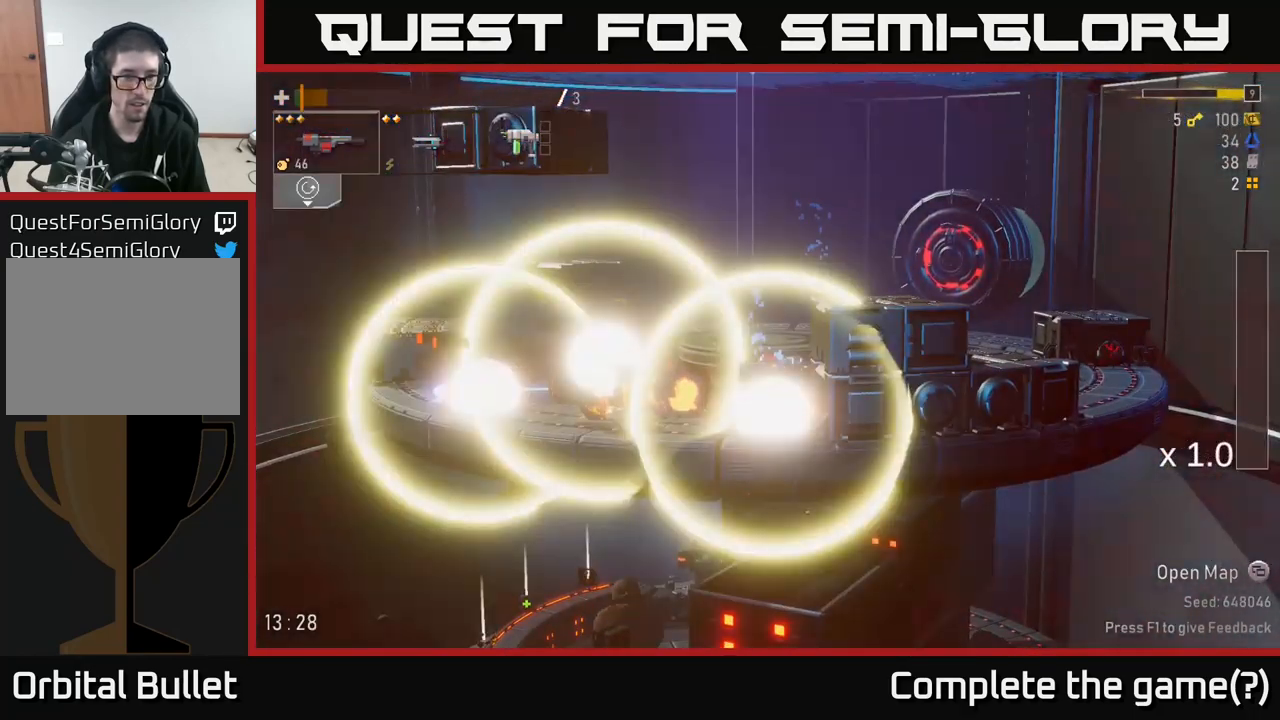
{"dt_ms": 500, "buttons": [], "left_stick": "left", "right_stick": "center", "events": [[50, "A", "up"], [117, "A", "down"], [267, "A", "up"], [384, "A", "down"], [484, "A", "up"]]}
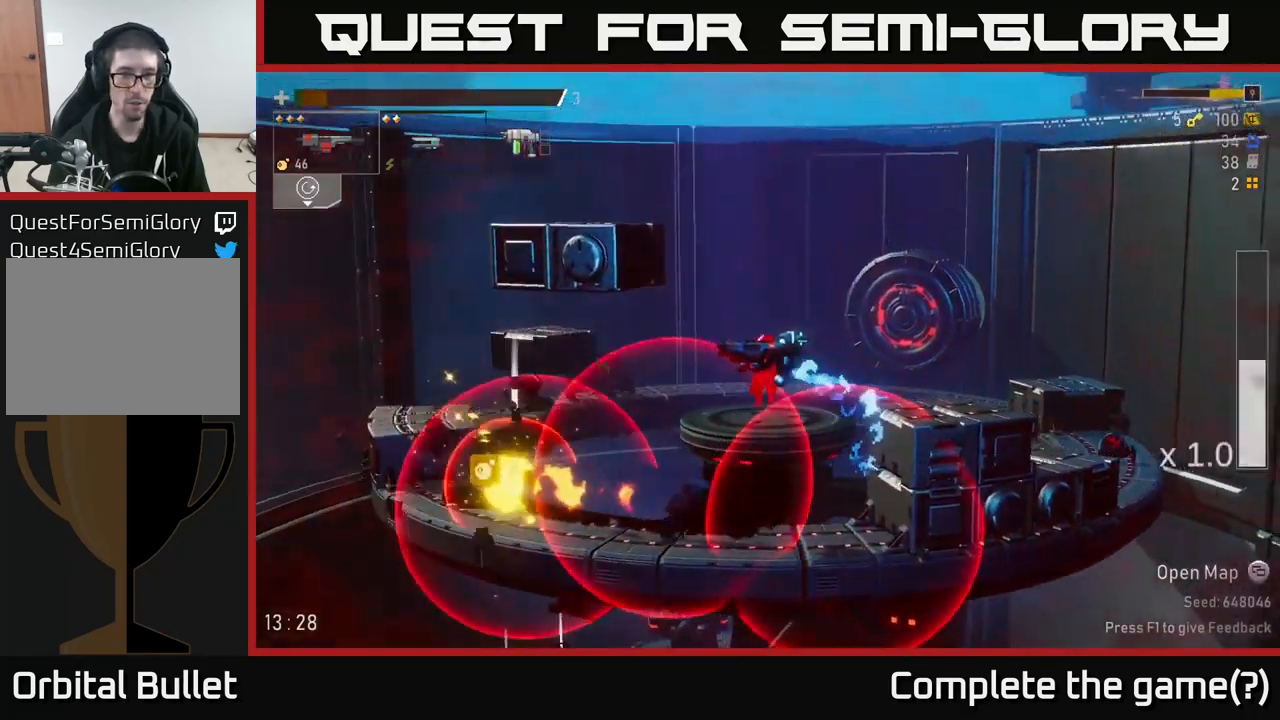
{"dt_ms": 500, "buttons": [], "left_stick": "left", "right_stick": "center", "events": [[50, "X", "down"], [217, "X", "up"]]}
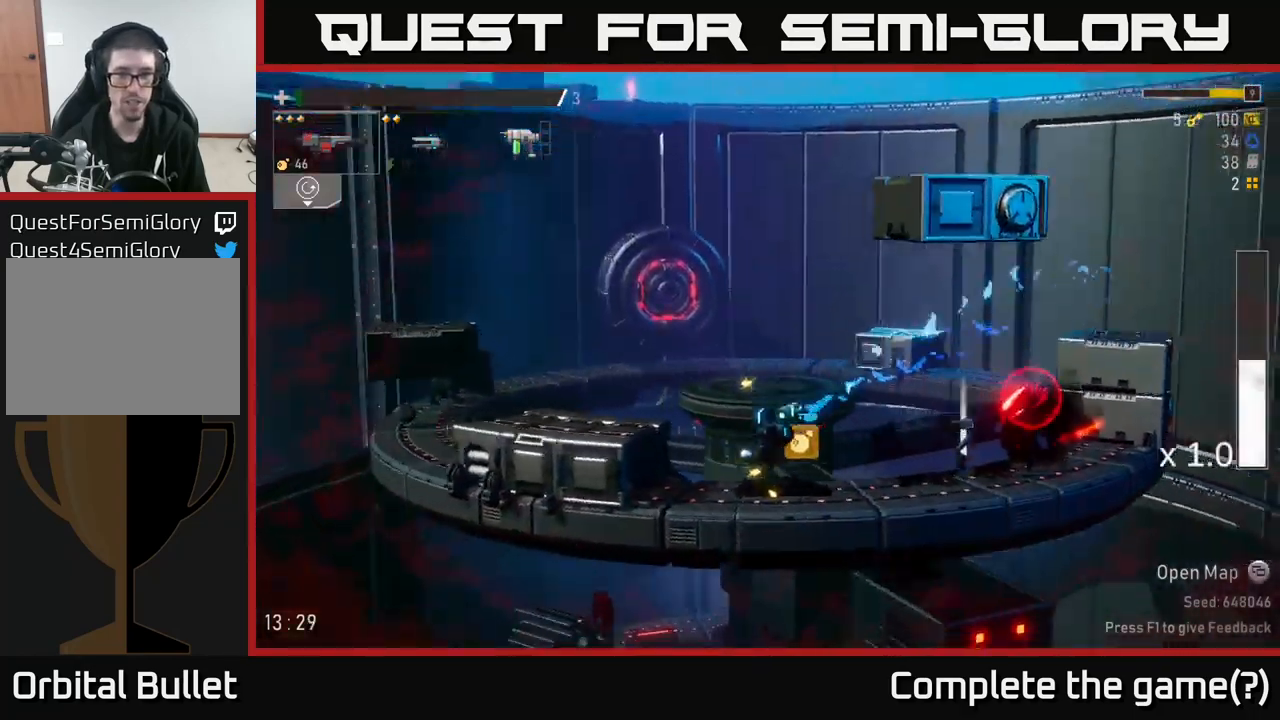
{"dt_ms": 1000, "buttons": [], "left_stick": "center", "right_stick": "center"}
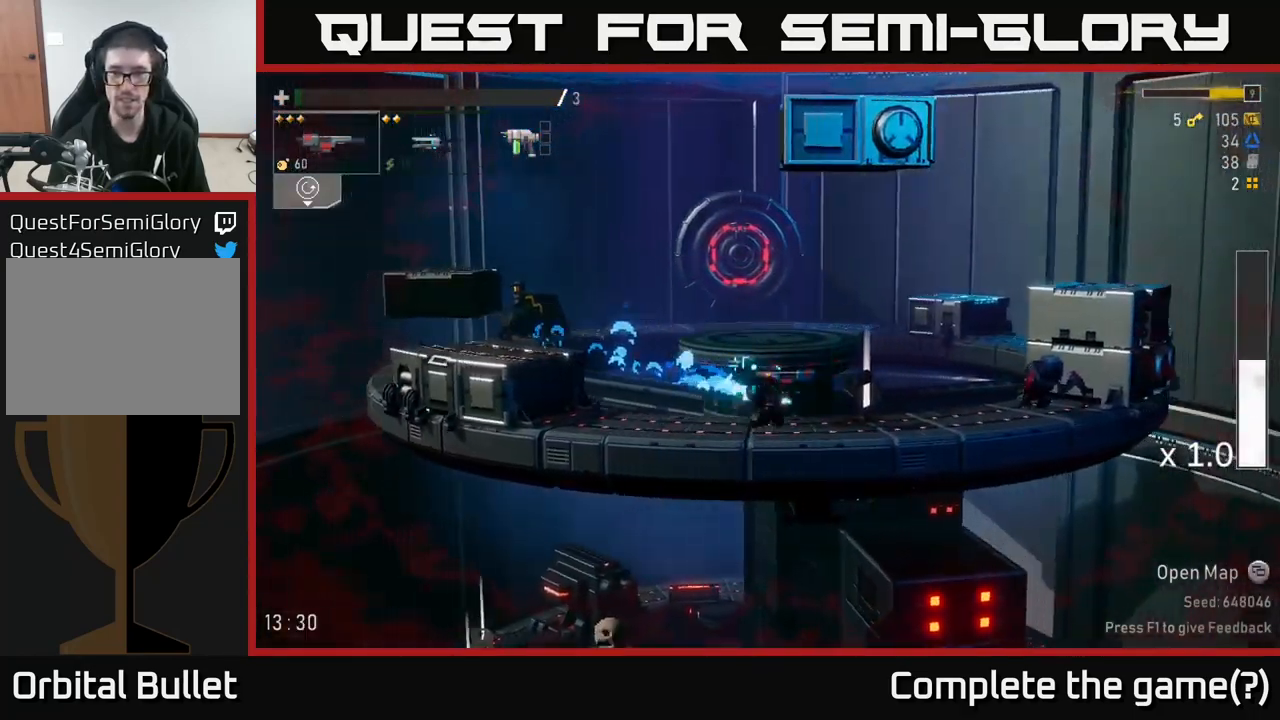
{"dt_ms": 501, "buttons": [], "left_stick": "left", "right_stick": "center", "events": [[317, "Y", "down"], [367, "left_stick", "left"], [384, "Y", "up"]]}
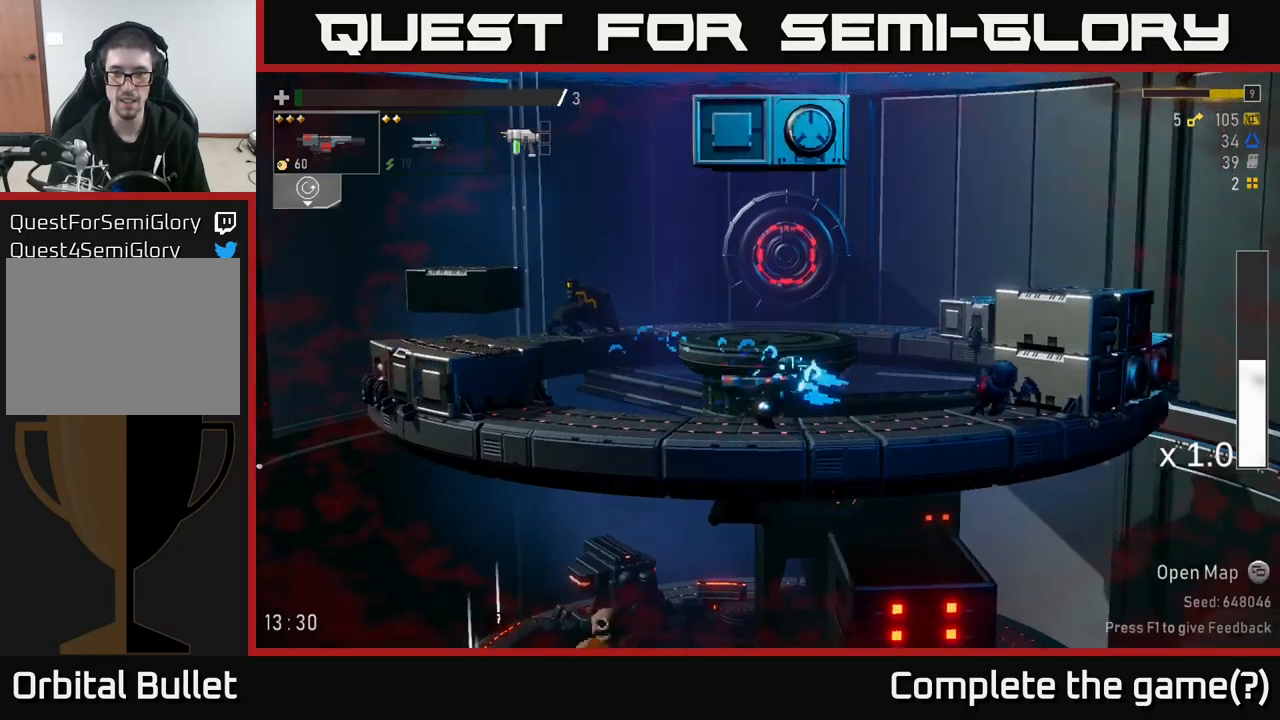
{"dt_ms": 500, "buttons": [], "left_stick": "left", "right_stick": "center", "events": [[66, "left_stick", "center"], [116, "X", "down"], [150, "X", "up"], [216, "R2", "down"], [300, "R2", "up"], [450, "left_stick", "left"]]}
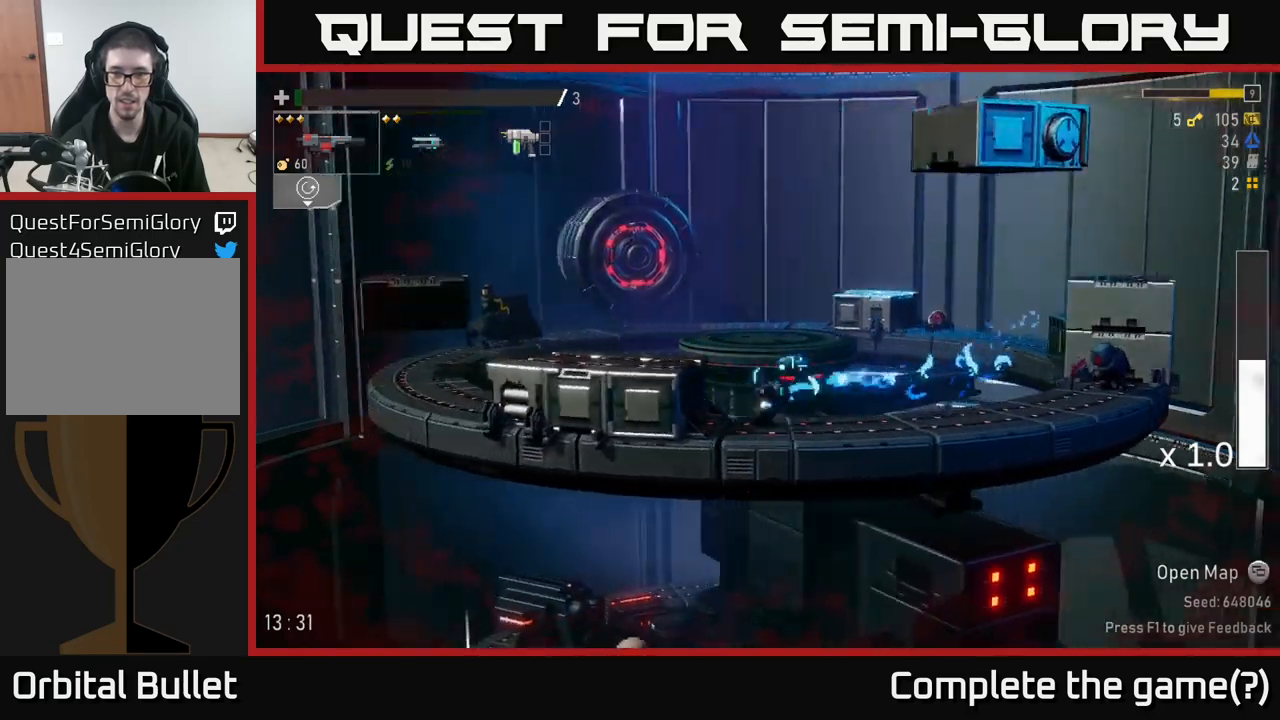
{"dt_ms": 500, "buttons": [], "left_stick": "down", "right_stick": "center", "events": [[200, "left_stick", "center"], [400, "left_stick", "down"]]}
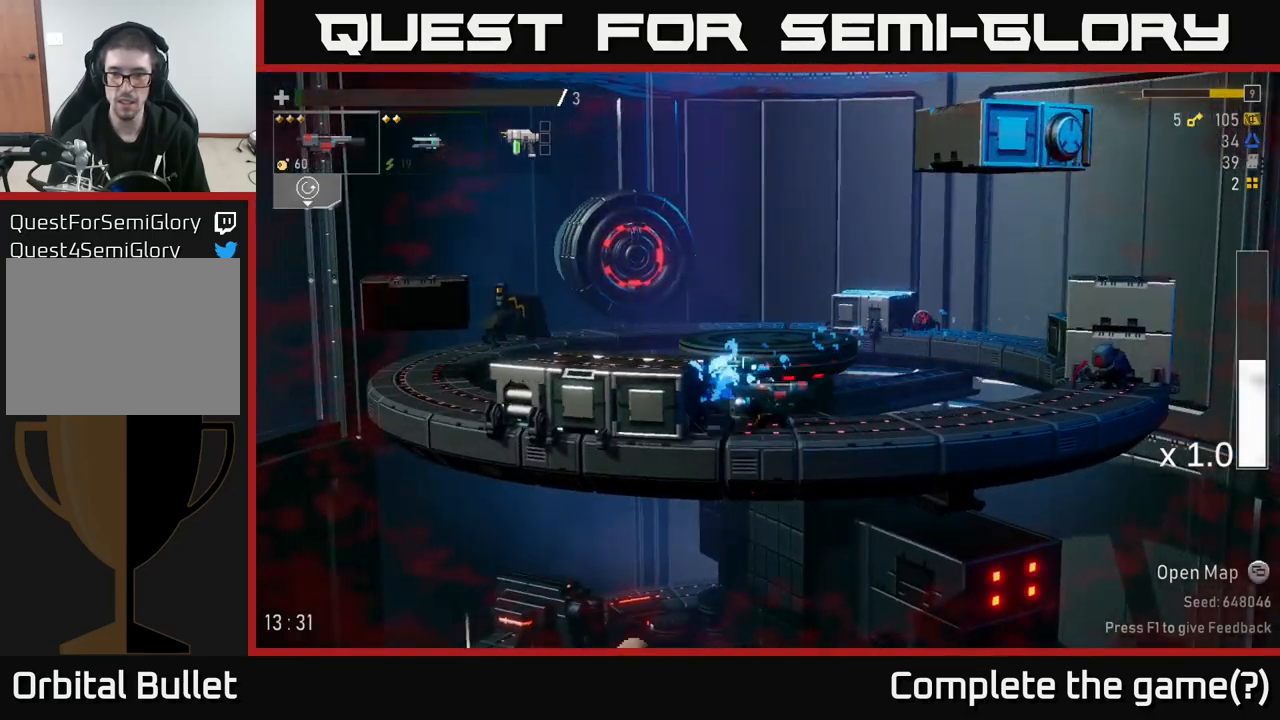
{"dt_ms": 500, "buttons": [], "left_stick": "down", "right_stick": "center", "events": [[116, "L2", "down"], [250, "L2", "up"], [250, "R2", "down"], [316, "R2", "up"]]}
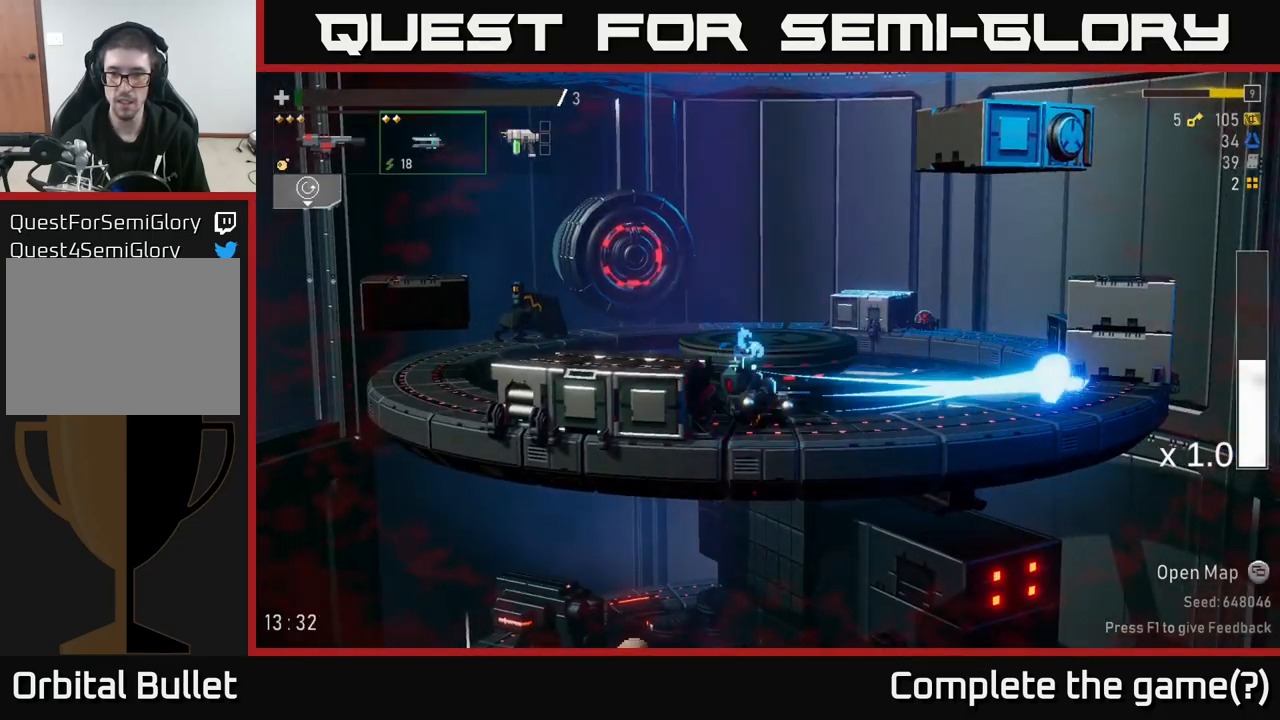
{"dt_ms": 500, "buttons": [], "left_stick": "center", "right_stick": "center", "events": [[133, "left_stick", "center"], [150, "A", "down"], [200, "left_stick", "left"], [250, "left_stick", "center"], [333, "A", "up"], [383, "A", "down"], [483, "A", "up"]]}
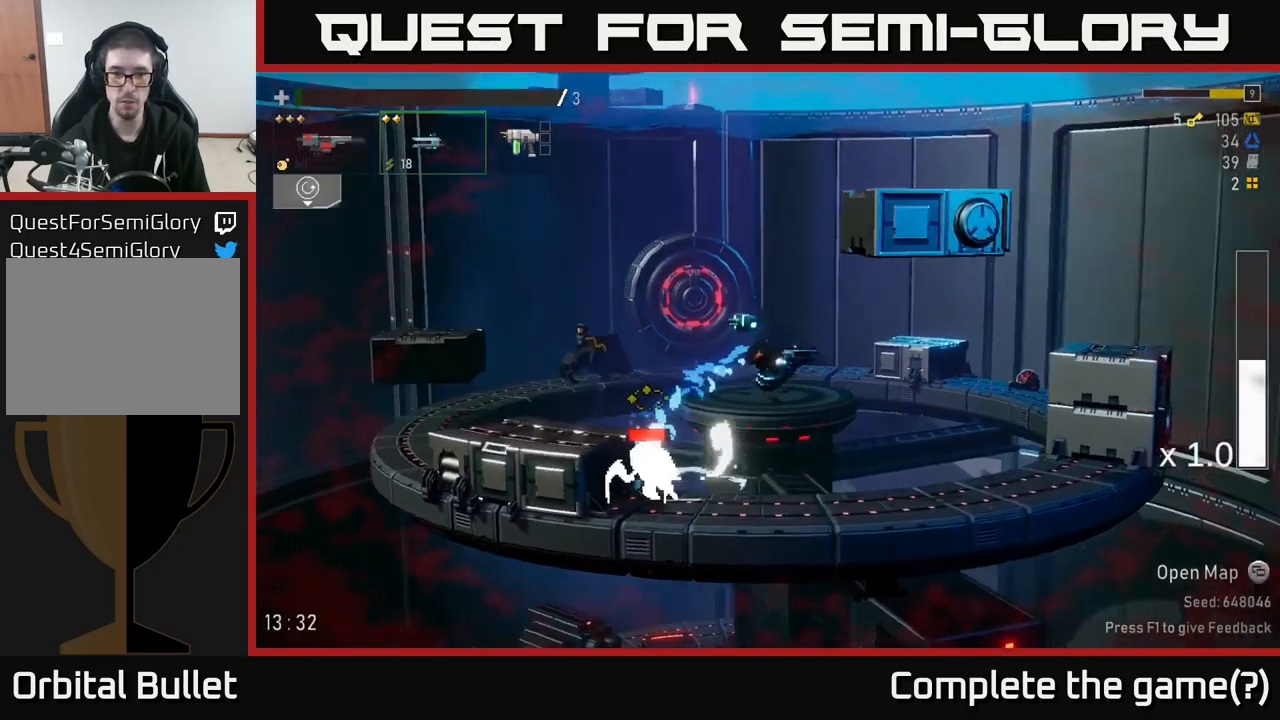
{"dt_ms": 1000, "buttons": ["R2"], "left_stick": "down-left", "right_stick": "center"}
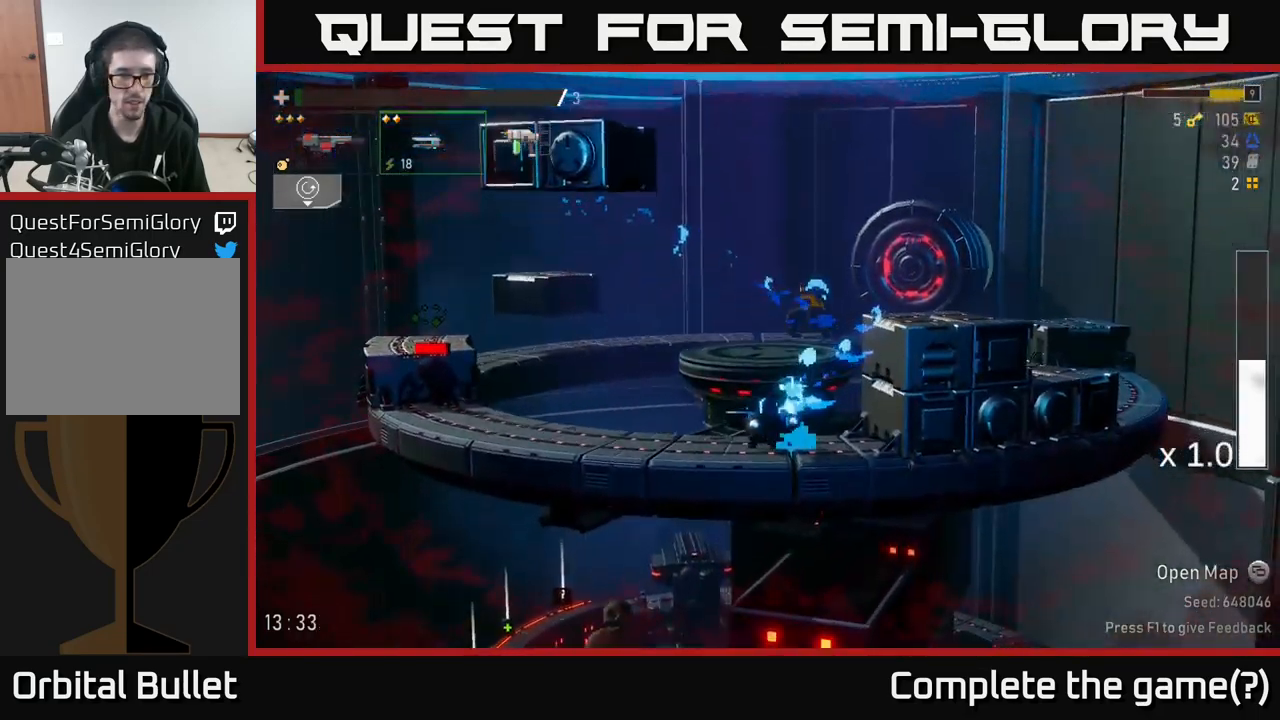
{"dt_ms": 500, "buttons": [], "left_stick": "down", "right_stick": "center", "events": [[66, "left_stick", "down"], [83, "R2", "up"], [166, "R2", "down"], [233, "R2", "up"], [316, "R2", "down"], [433, "R2", "up"]]}
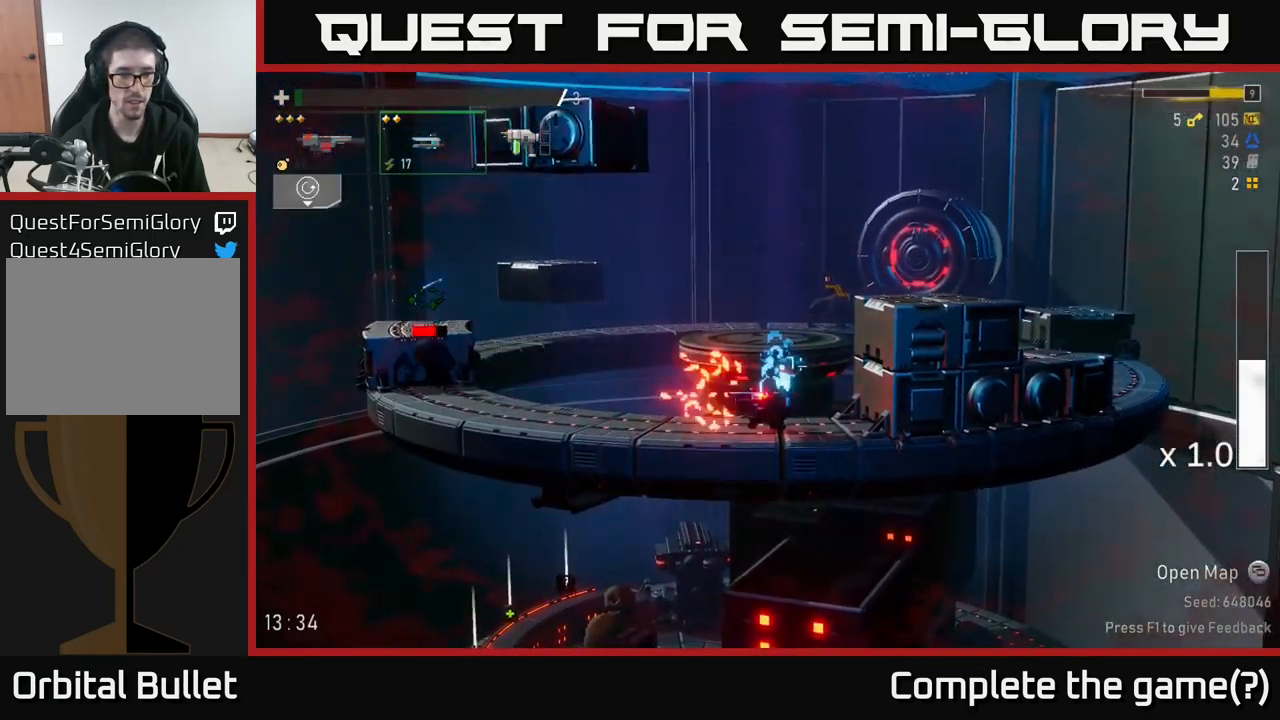
{"dt_ms": 500, "buttons": [], "left_stick": "down-left", "right_stick": "center", "events": [[16, "R2", "down"], [66, "R2", "up"], [166, "L2", "down"], [200, "left_stick", "center"], [300, "R2", "down"], [316, "L2", "up"], [316, "left_stick", "down-left"], [400, "R2", "up"]]}
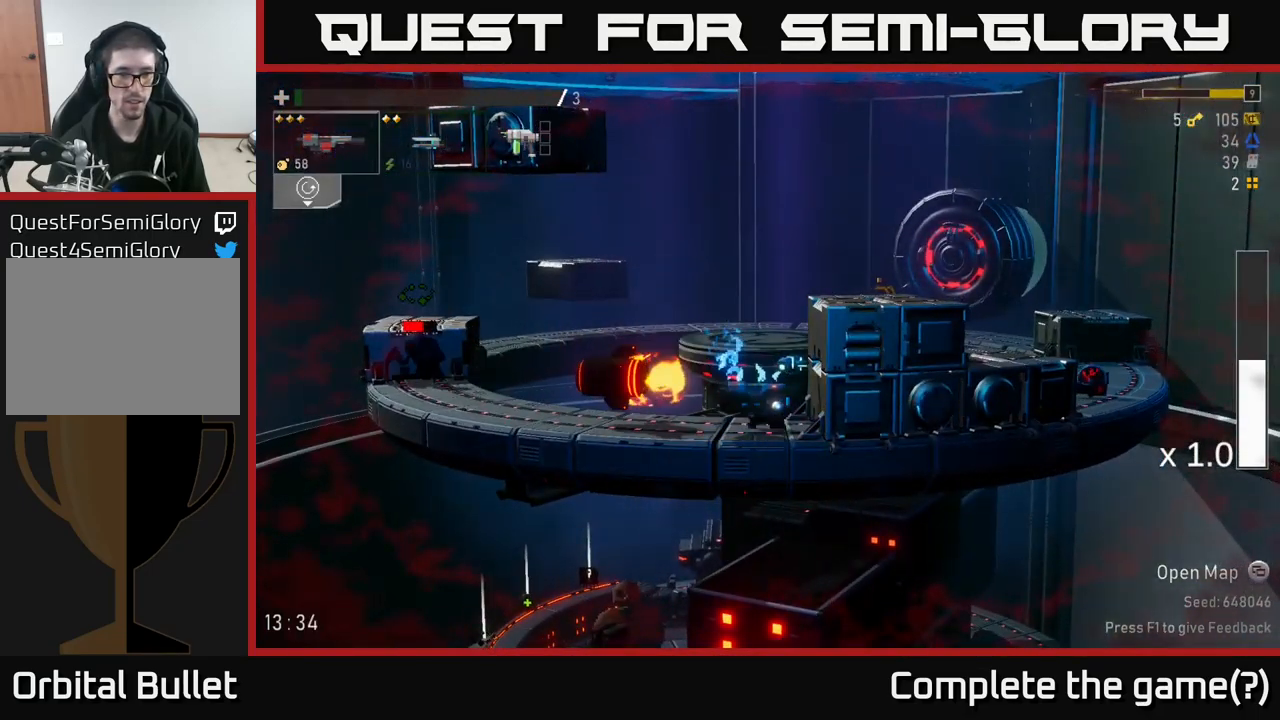
{"dt_ms": 500, "buttons": [], "left_stick": "left", "right_stick": "center", "events": [[66, "A", "down"], [100, "left_stick", "center"], [250, "A", "up"], [333, "A", "down"], [450, "A", "up"], [483, "left_stick", "left"]]}
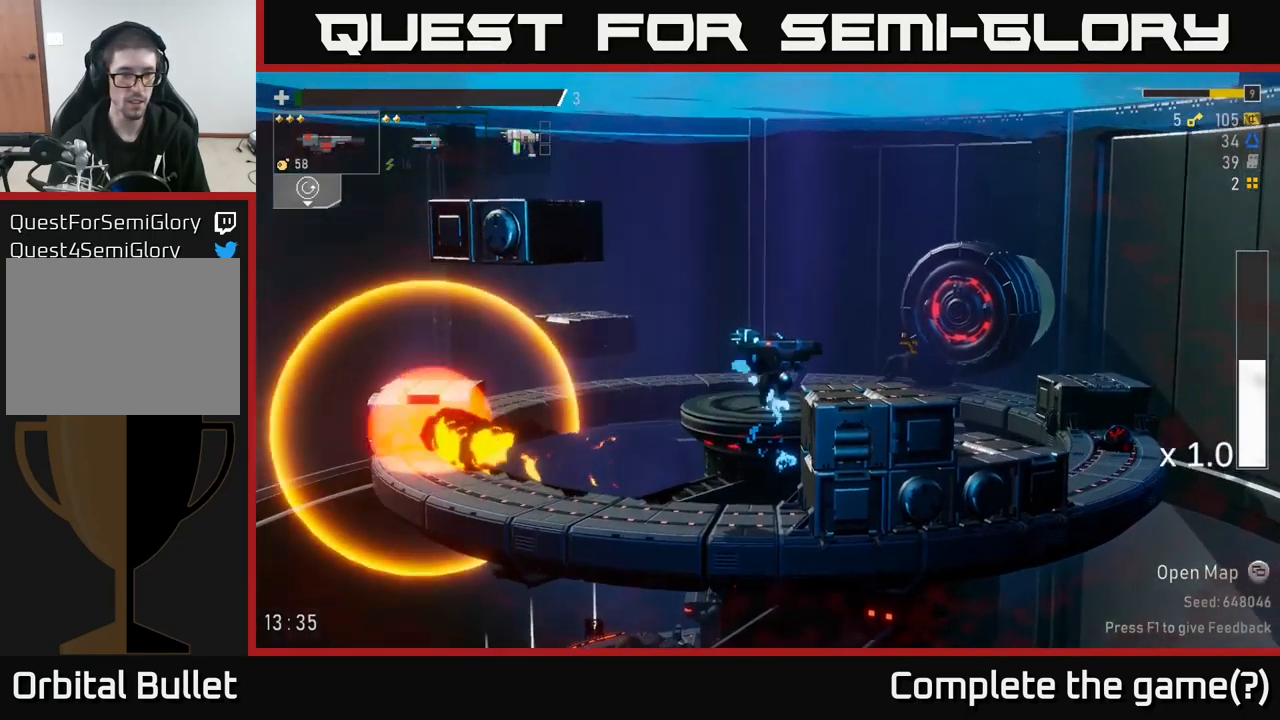
{"dt_ms": 500, "buttons": [], "left_stick": "left", "right_stick": "center", "events": []}
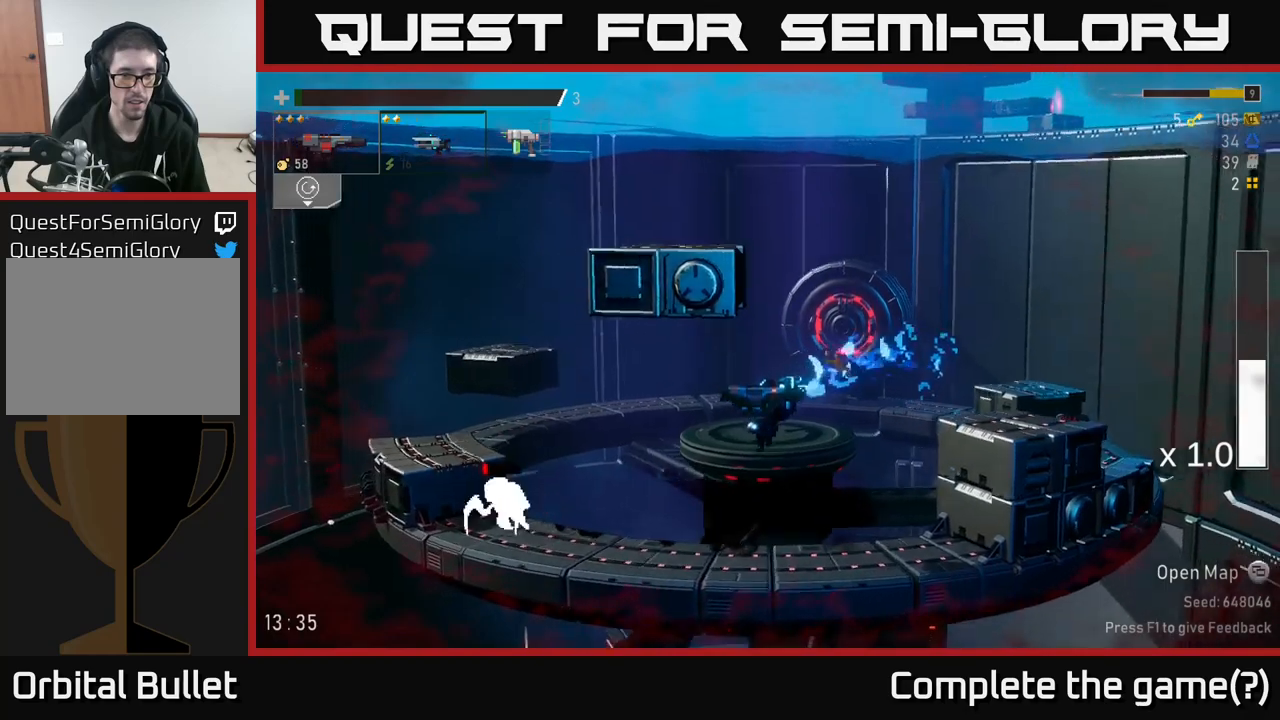
{"dt_ms": 500, "buttons": [], "left_stick": "down-left", "right_stick": "center", "events": [[33, "L2", "down"], [33, "left_stick", "down-left"], [133, "L2", "up"], [217, "R2", "down"], [317, "R2", "up"], [417, "R2", "down"], [483, "R2", "up"]]}